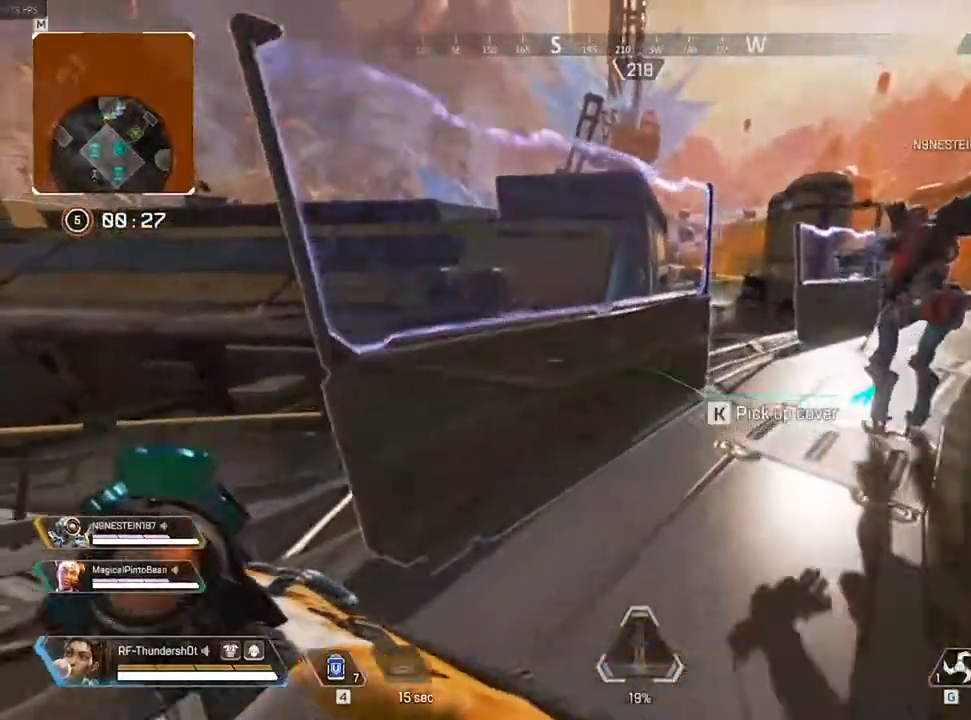
Gameplay with keyboard; each line is a JSON object with the keys held at the frame after it. "events" lists presses ("down") and releases ("up") of "0", "1", "2", "3", "4", "5", "6", "7", "8", "9", "a", "c", "caps_lock", "ctrl", "d", "down", "e", "escape", "f", "f1", "f2", "f3", "f4", "f5", "f6", "f7", "f8", "left", "q", "r", "right", "s", "shift", "space", "t", "tab", "tilde", "up", "v", "w", "x" and "z" between this image and that frame as [ms after this image, input, new state], when the widget could be followed in between. No other keys are recorded. Mouse input is not recorded.
{"keys": ["d", "shift", "w"], "events": [[417, "d", "down"]]}
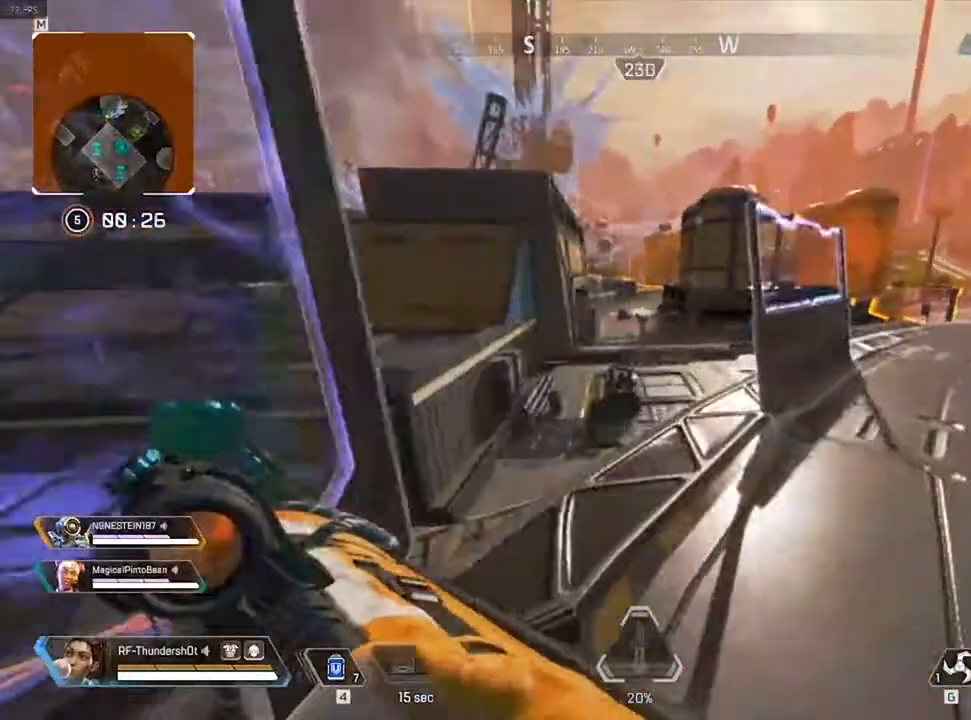
{"keys": ["d", "shift", "w"], "events": []}
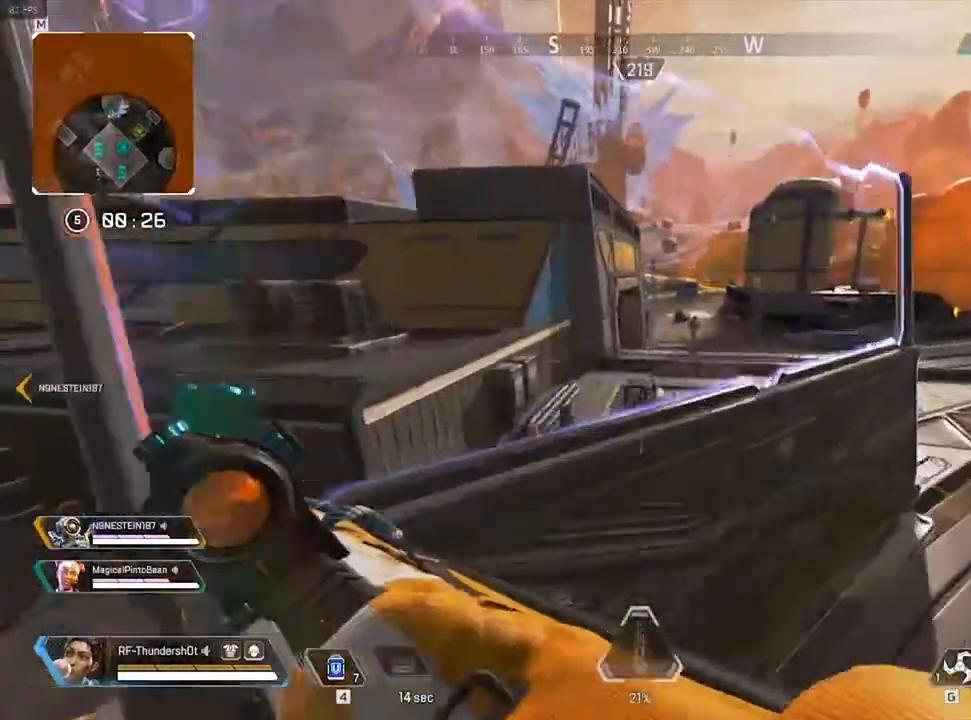
{"keys": [], "events": [[33, "d", "up"], [117, "w", "up"], [183, "shift", "up"]]}
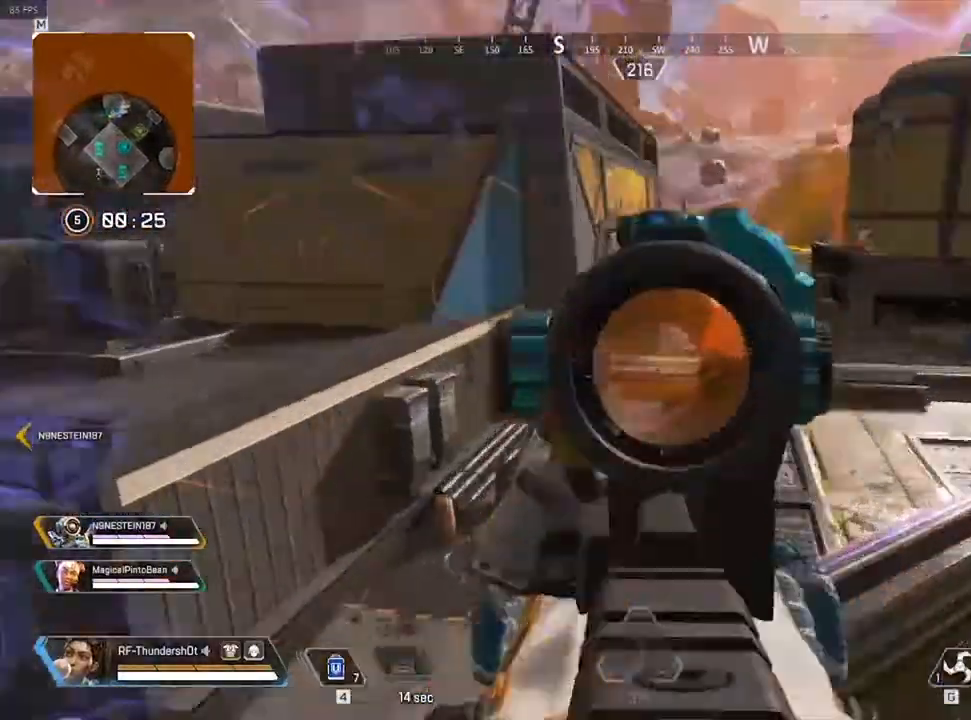
{"keys": ["a"], "events": [[433, "a", "down"]]}
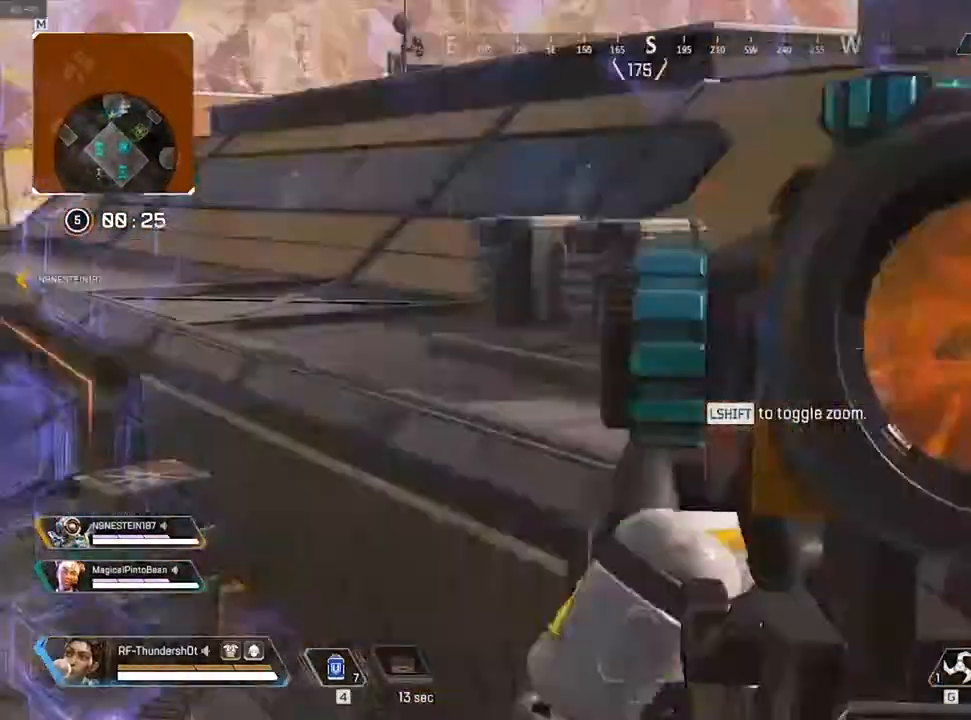
{"keys": ["a", "shift", "w"], "events": [[183, "shift", "down"], [183, "w", "down"]]}
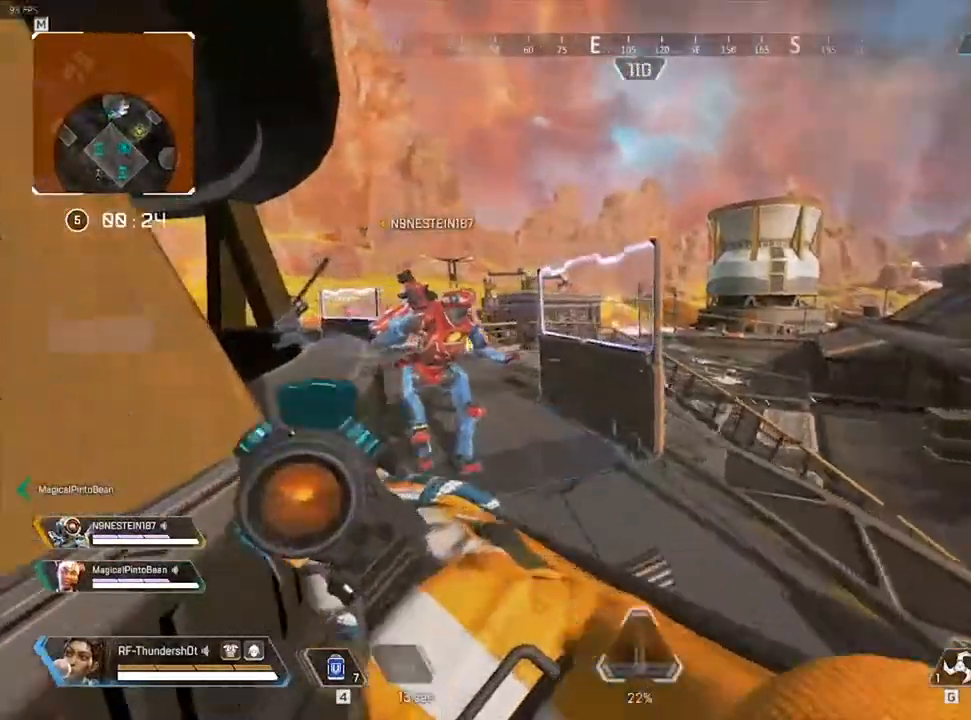
{"keys": ["a", "shift"], "events": [[383, "w", "up"]]}
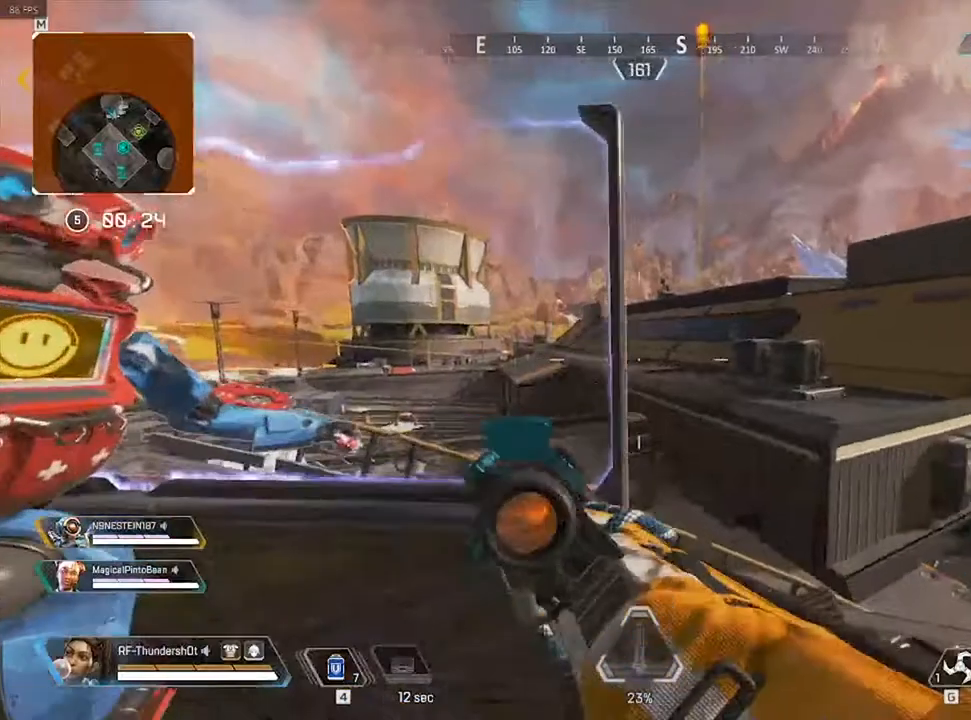
{"keys": ["a"], "events": [[83, "shift", "up"]]}
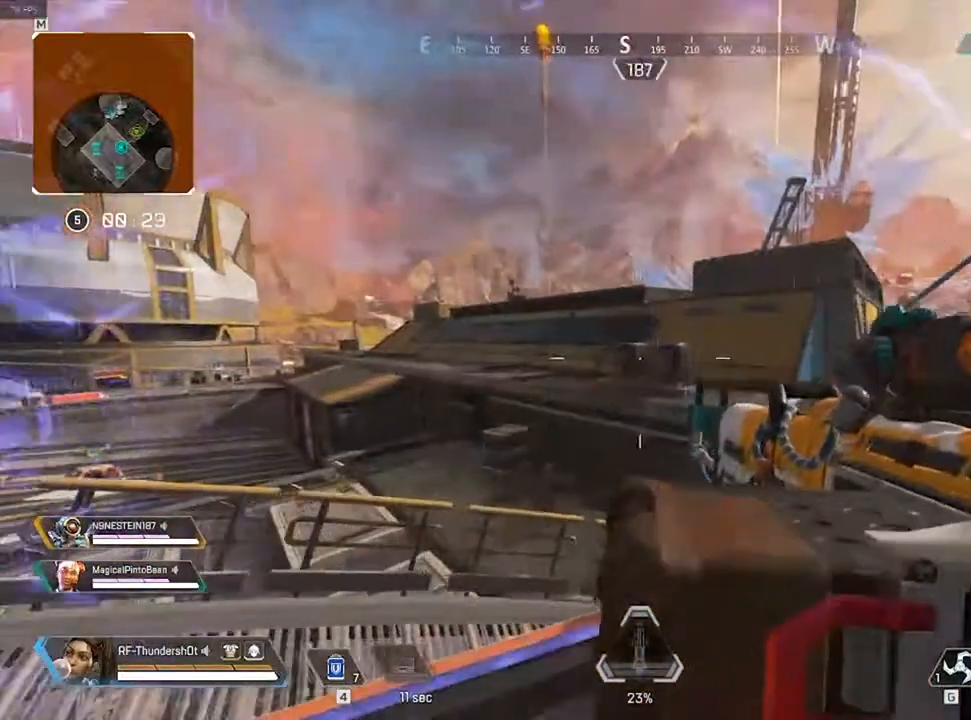
{"keys": [], "events": [[150, "a", "up"]]}
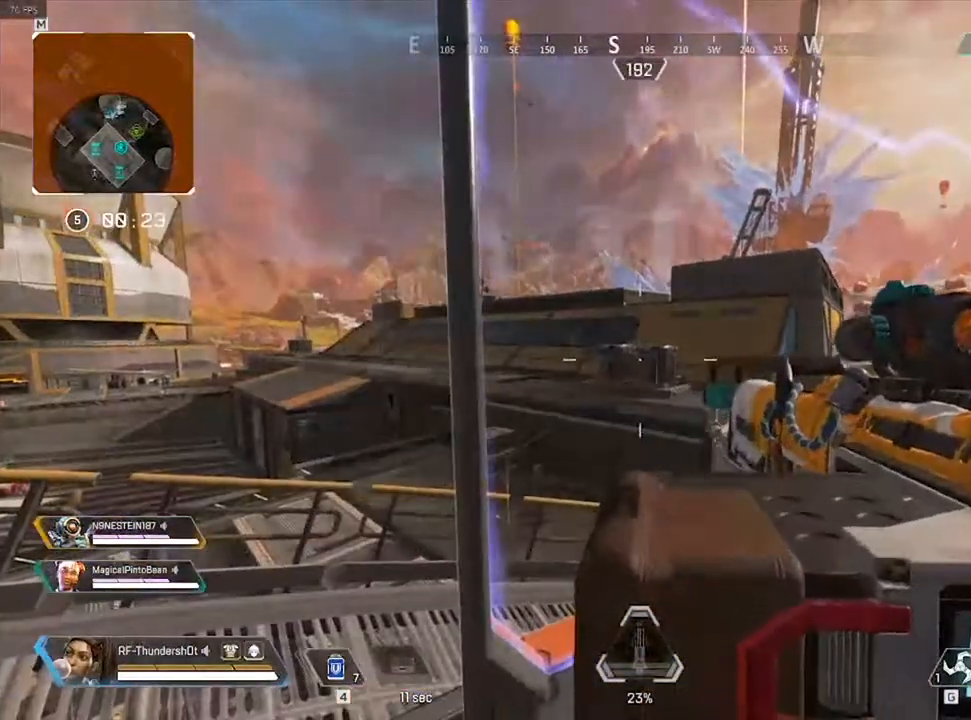
{"keys": [], "events": []}
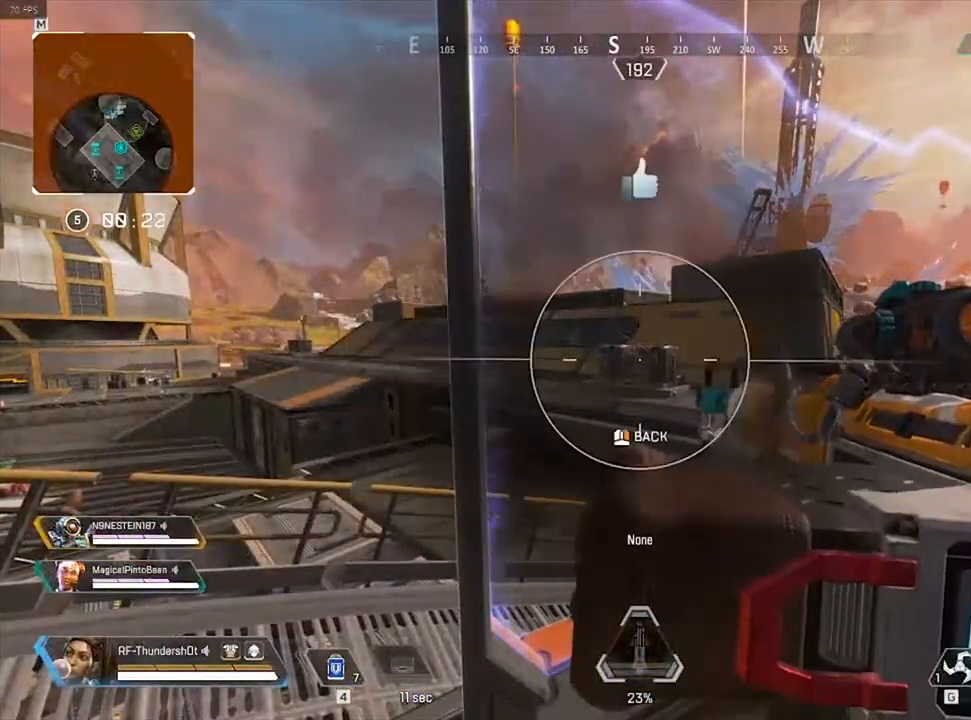
{"keys": ["escape"], "events": [[433, "escape", "down"]]}
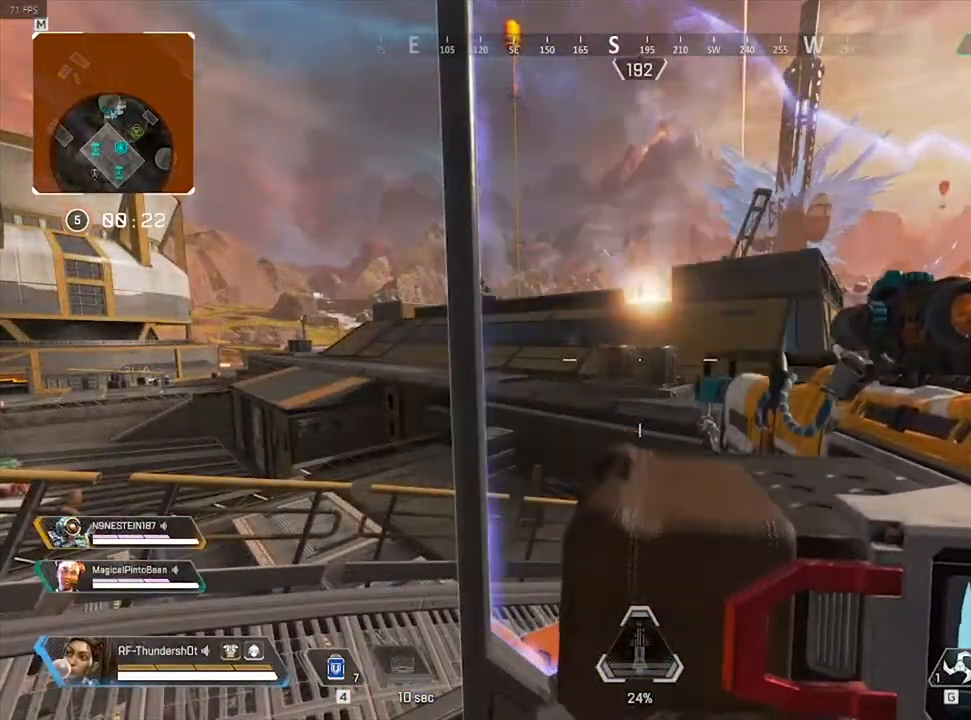
{"keys": ["a"], "events": [[33, "escape", "up"], [317, "a", "down"]]}
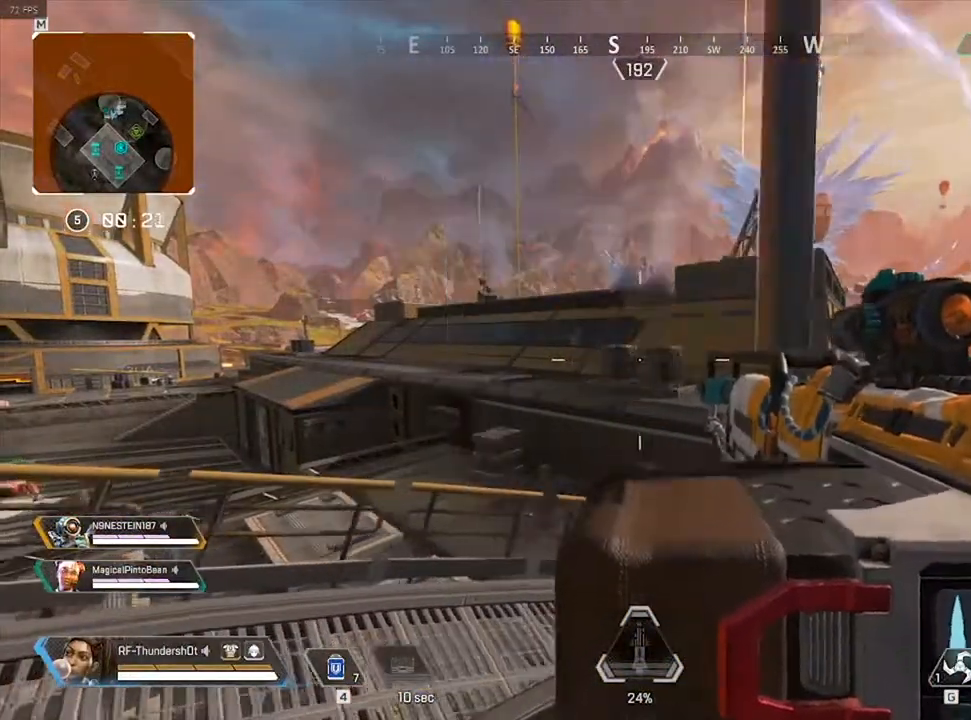
{"keys": [], "events": [[100, "a", "up"]]}
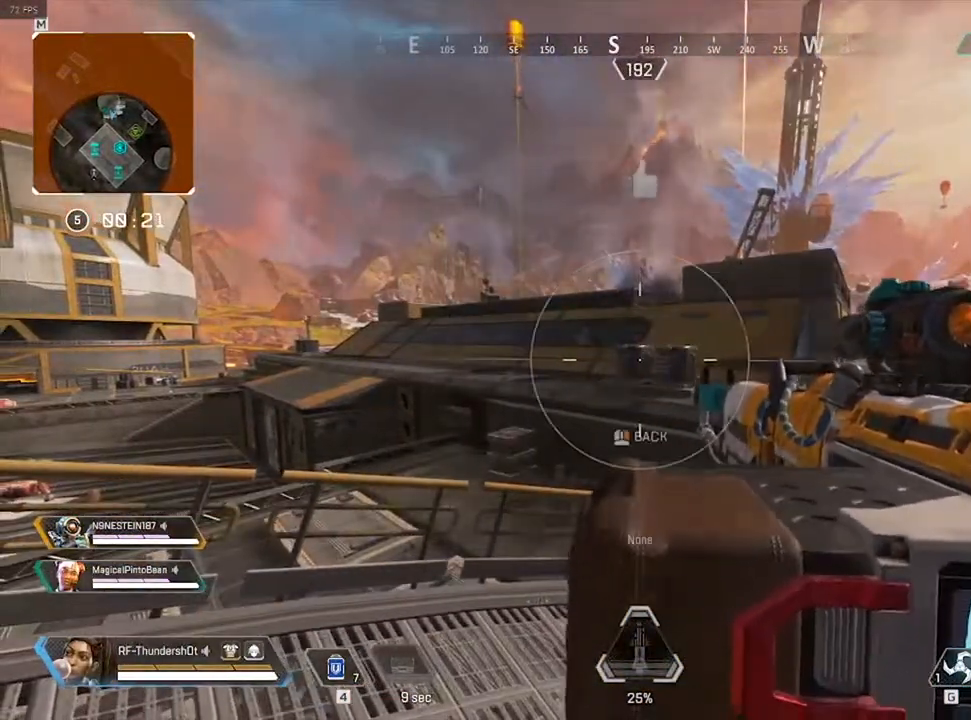
{"keys": [], "events": []}
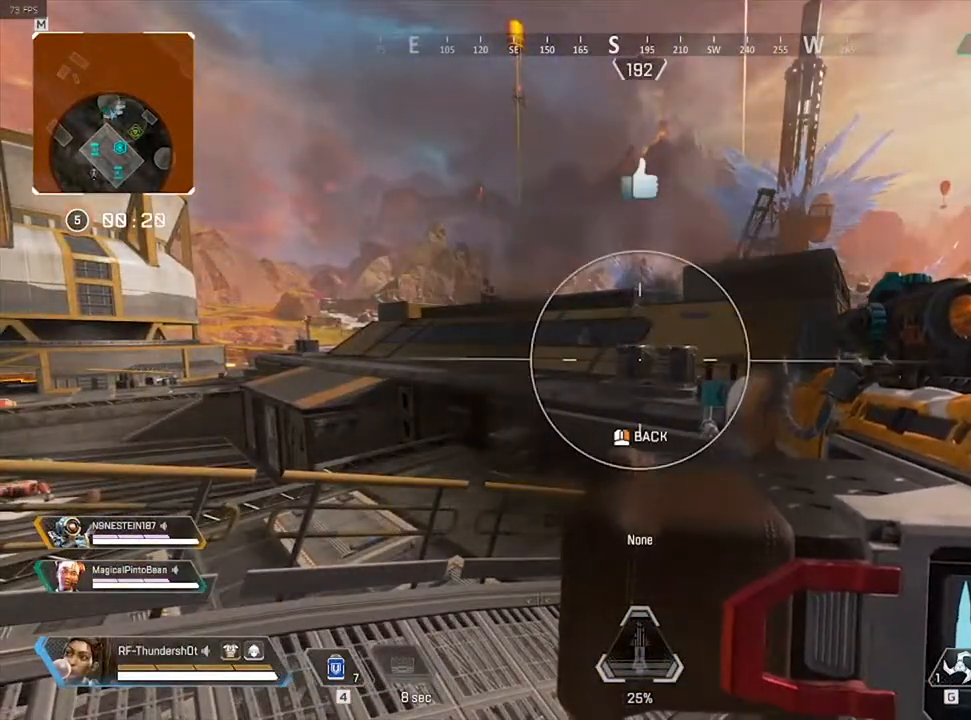
{"keys": [], "events": [[383, "escape", "down"], [483, "escape", "up"]]}
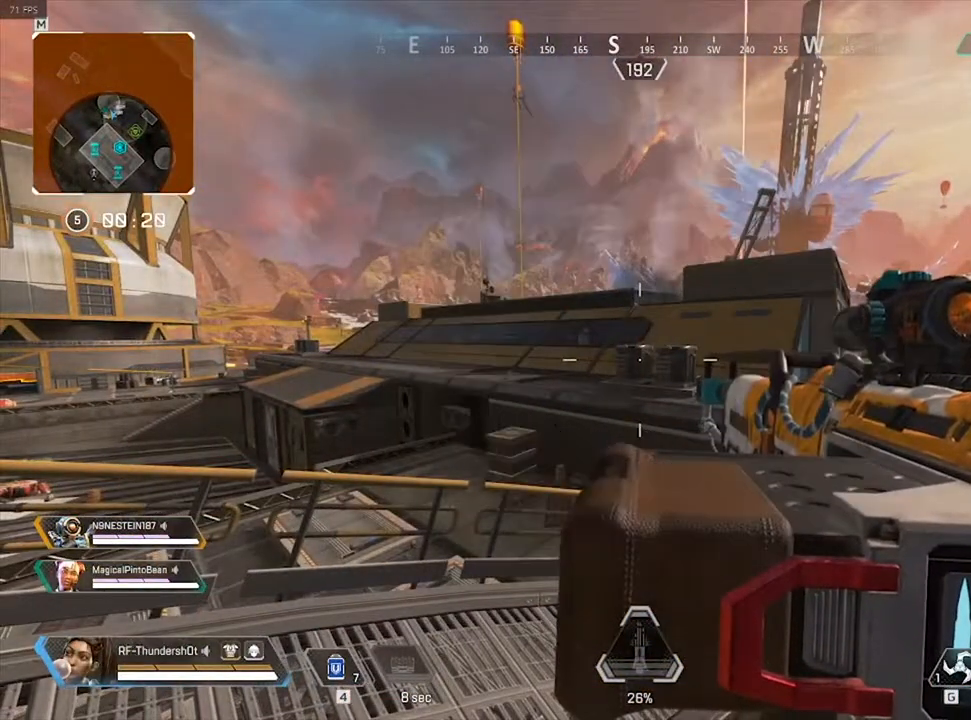
{"keys": [], "events": []}
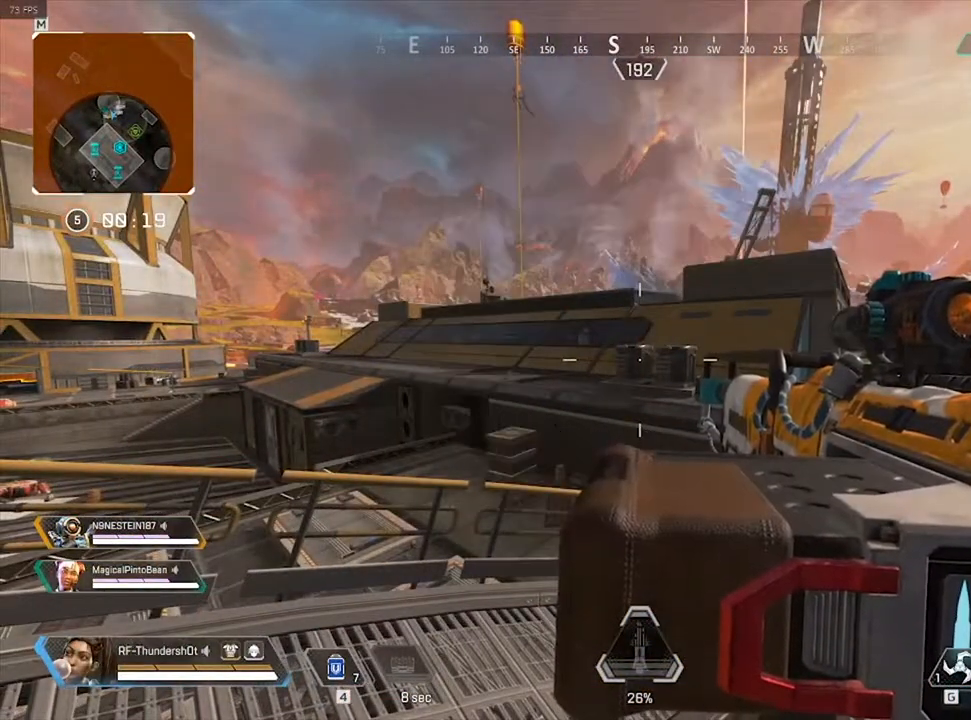
{"keys": [], "events": []}
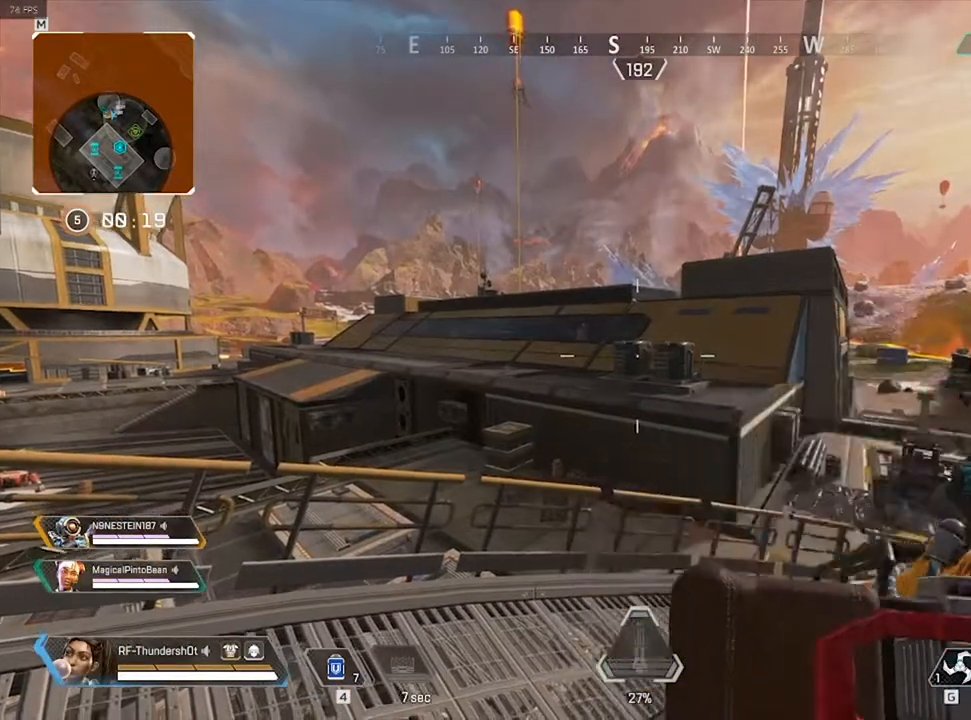
{"keys": [], "events": []}
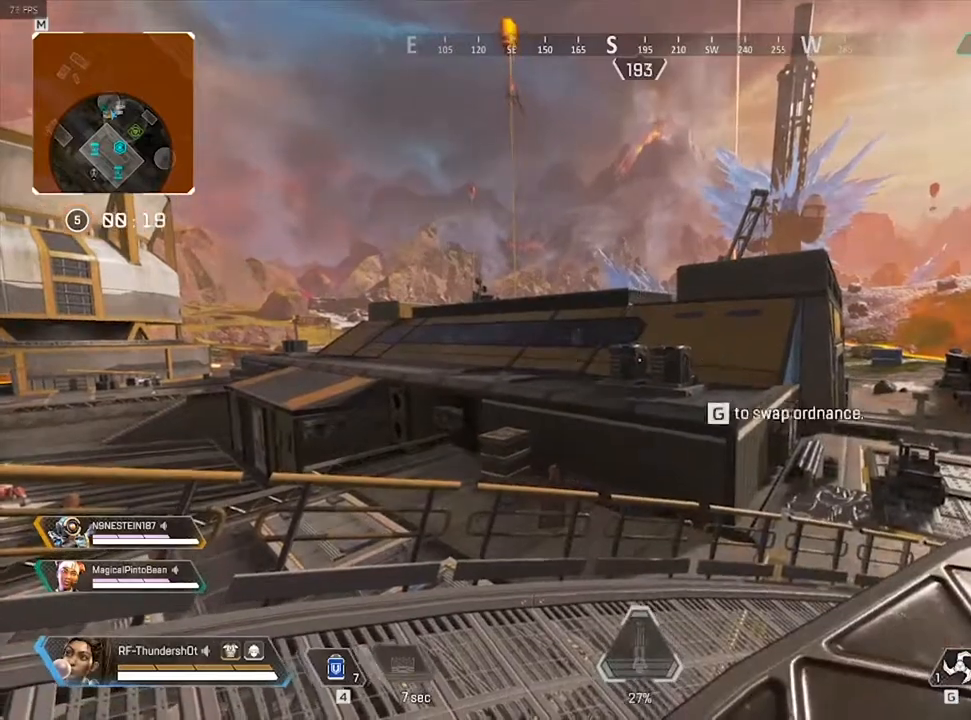
{"keys": [], "events": []}
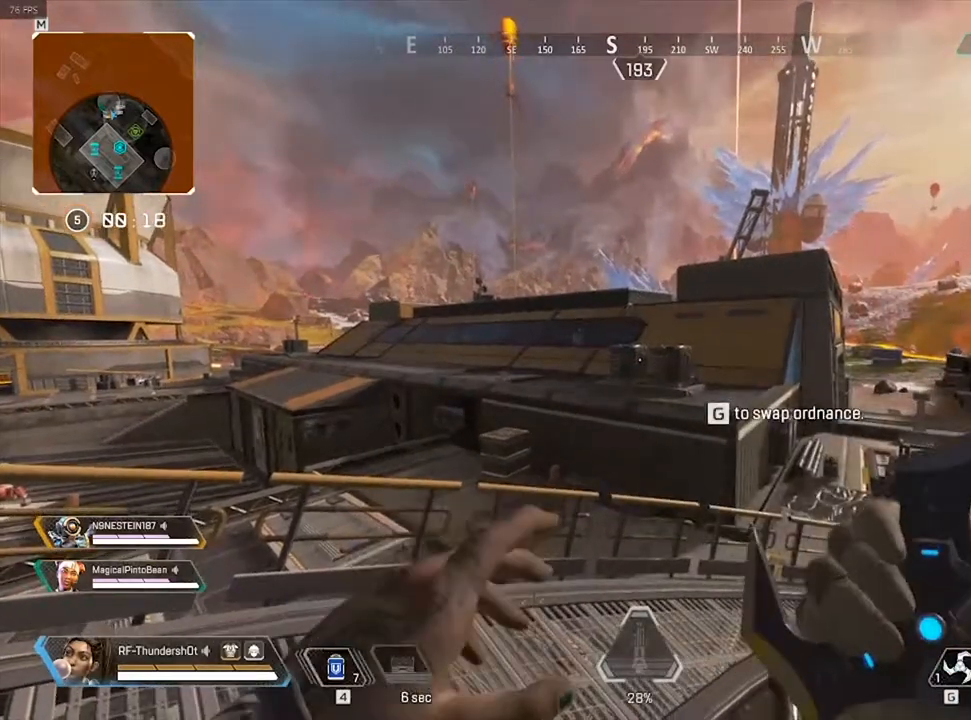
{"keys": [], "events": []}
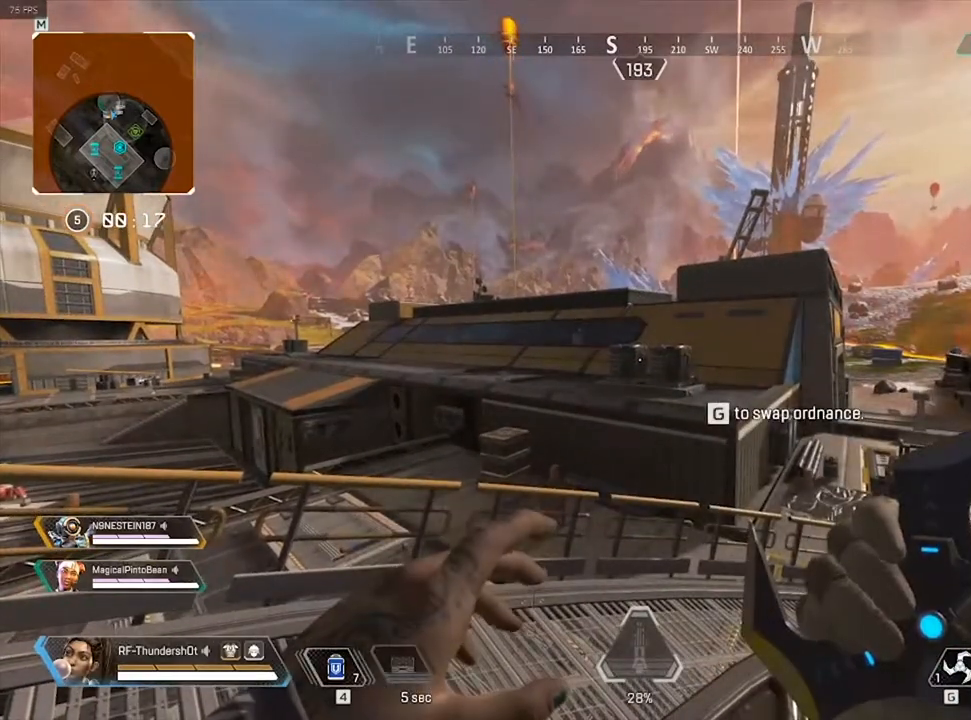
{"keys": [], "events": []}
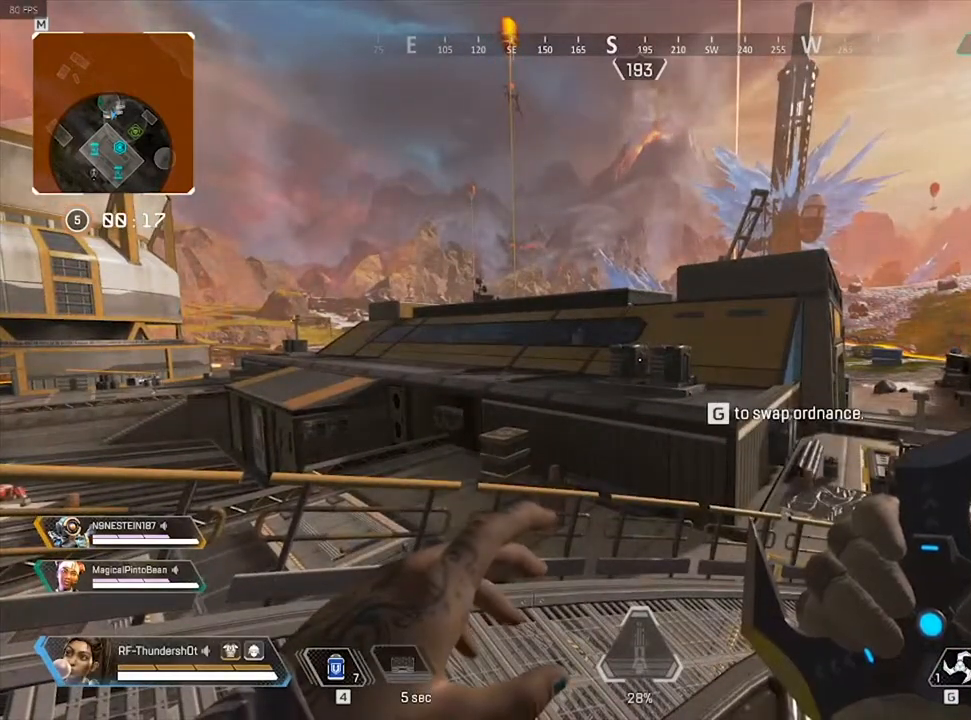
{"keys": [], "events": []}
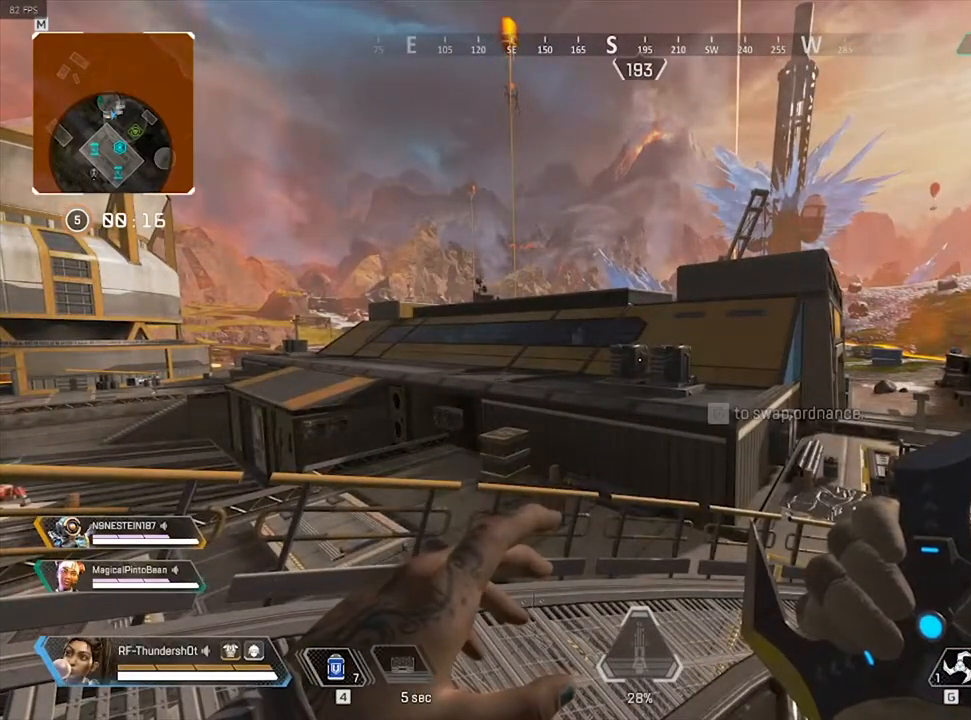
{"keys": [], "events": []}
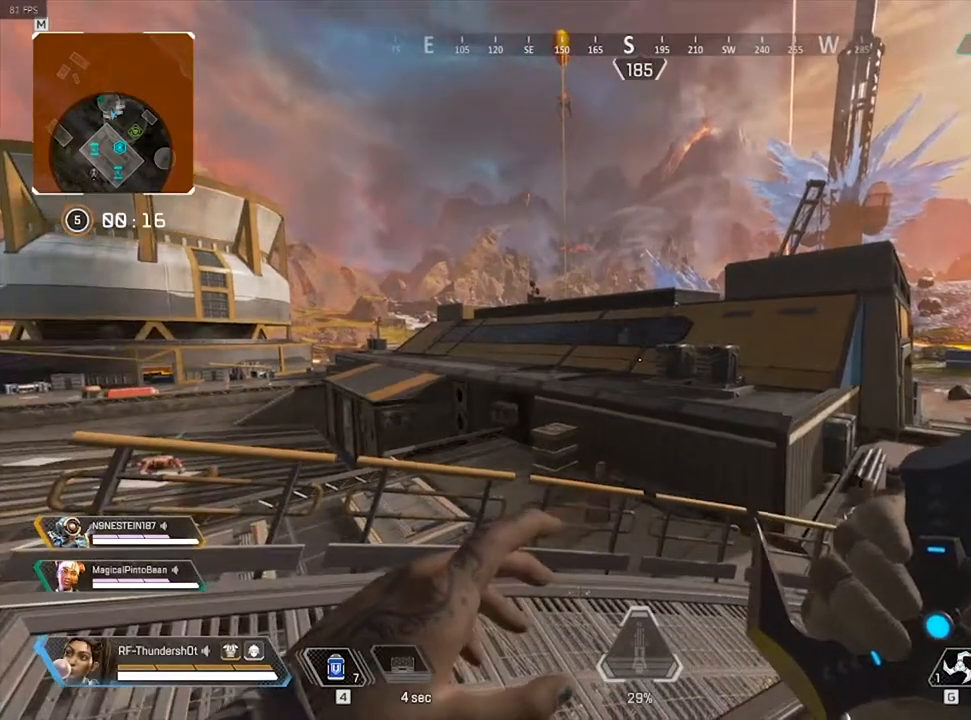
{"keys": ["s"], "events": [[50, "a", "down"], [217, "a", "up"], [300, "a", "down"], [400, "a", "up"], [400, "s", "down"]]}
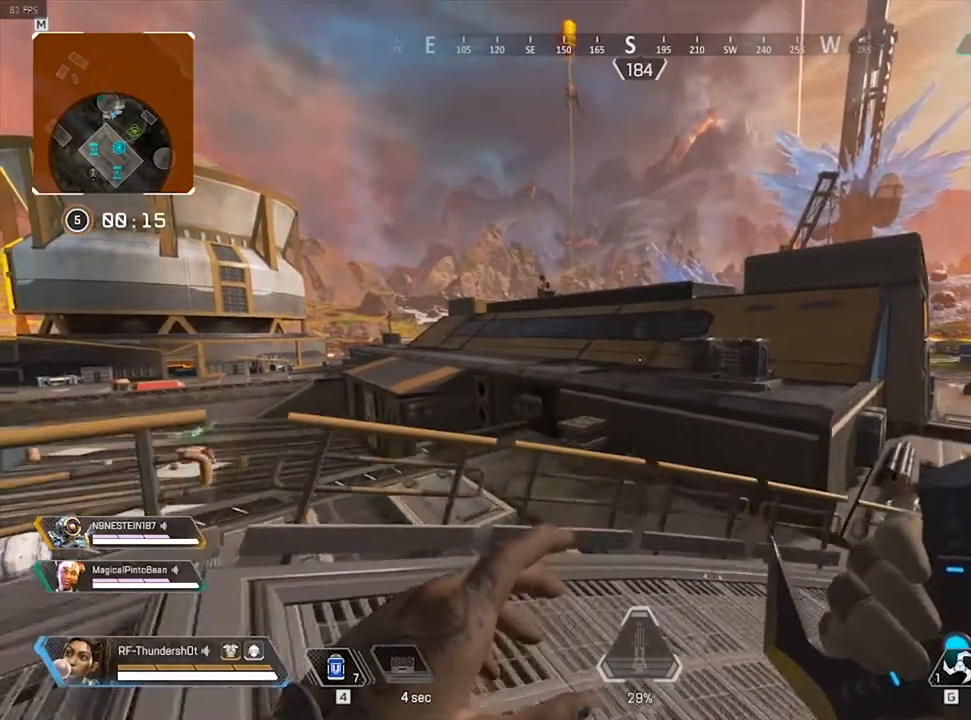
{"keys": [], "events": [[117, "s", "up"]]}